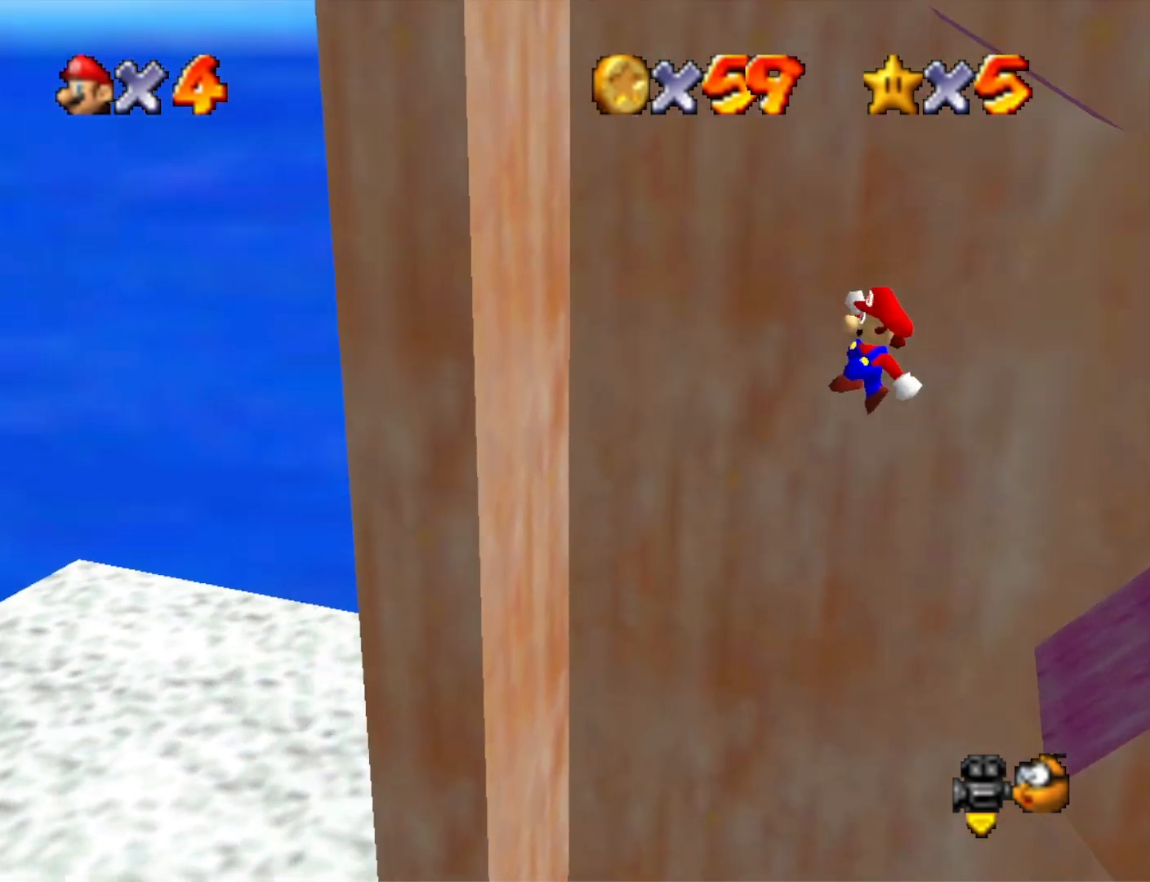
Gameplay with a controller (PlayStation layout); each line is a JSON object with the inputs held at the frame after it. "events" lists button and stick changes between this image and that frame as [ms after this image, input, new state], when the widget could be followed in between.
{"buttons": ["CROSS"], "left_stick": "right", "right_stick": "center", "events": [[400, "CROSS", "down"], [433, "left_stick", "right"]]}
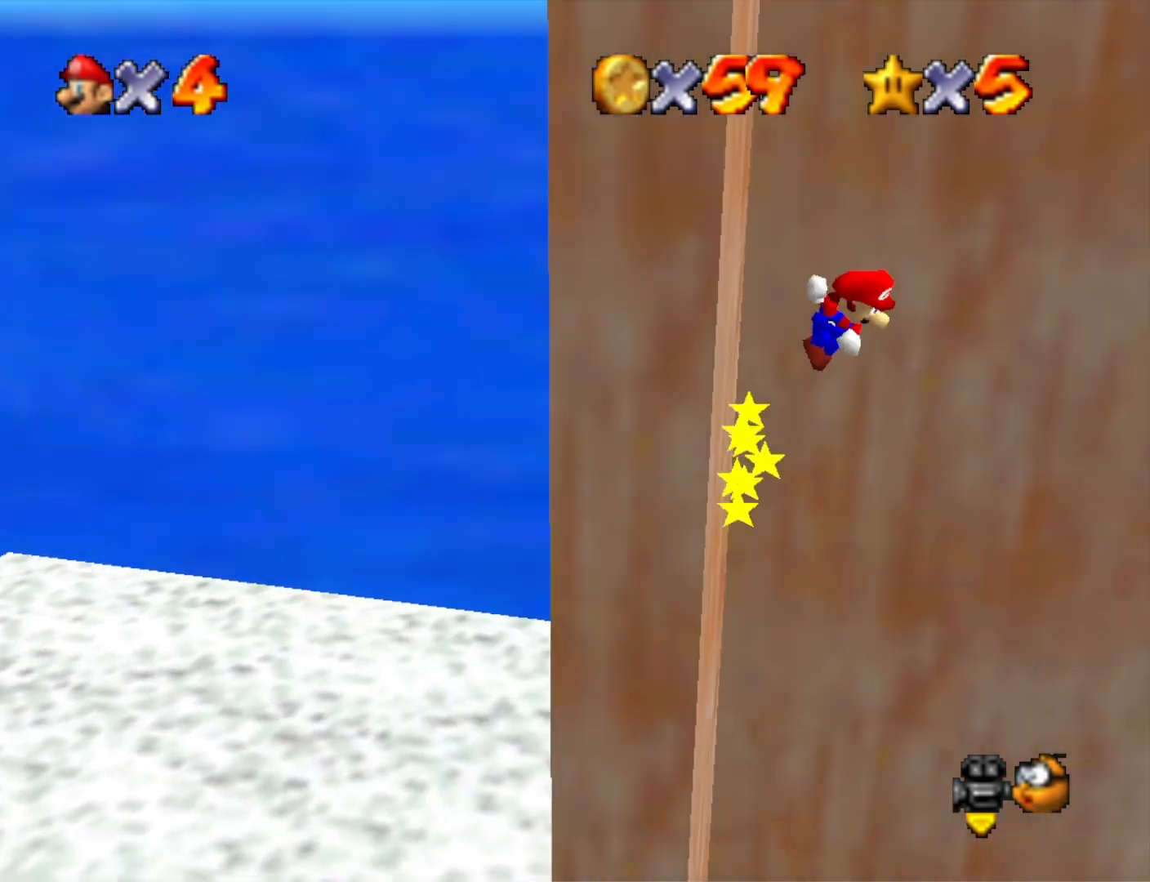
{"buttons": [], "left_stick": "right", "right_stick": "center", "events": [[133, "CROSS", "up"]]}
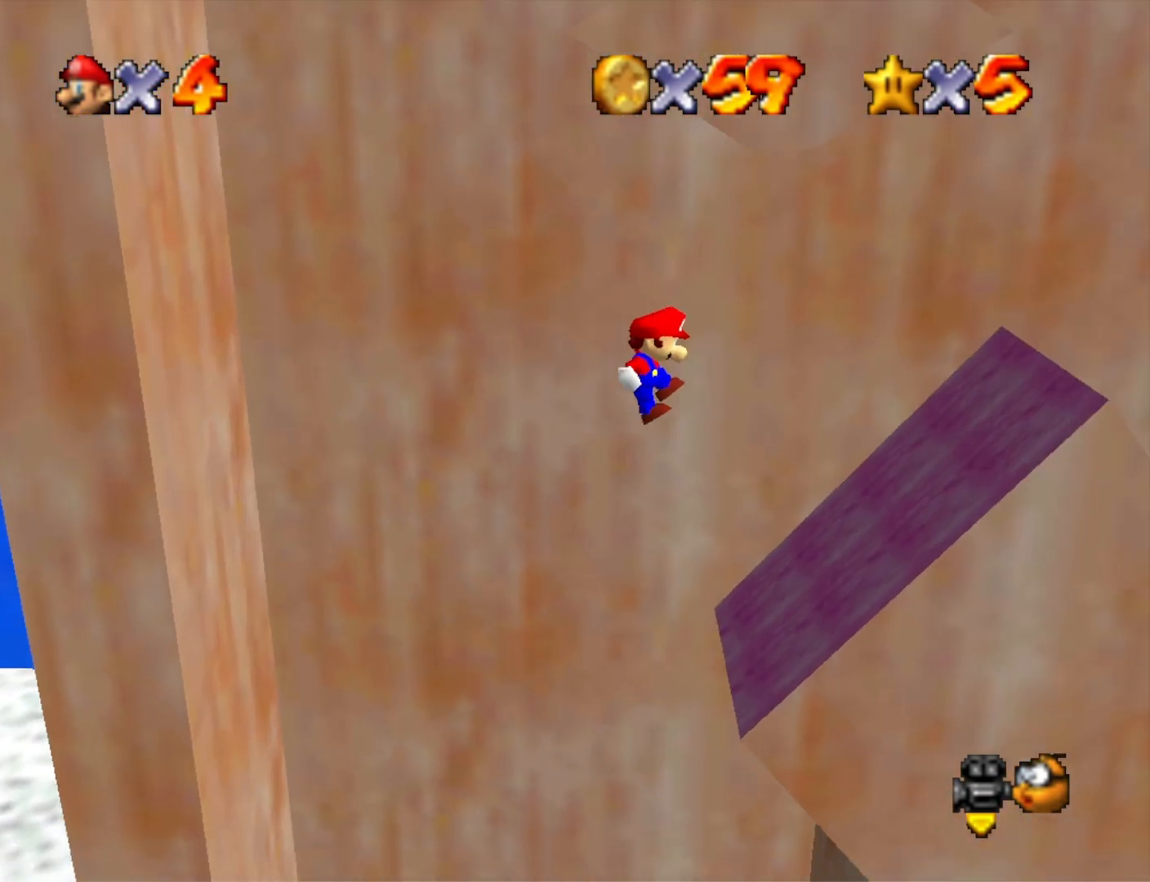
{"buttons": [], "left_stick": "right", "right_stick": "center", "events": []}
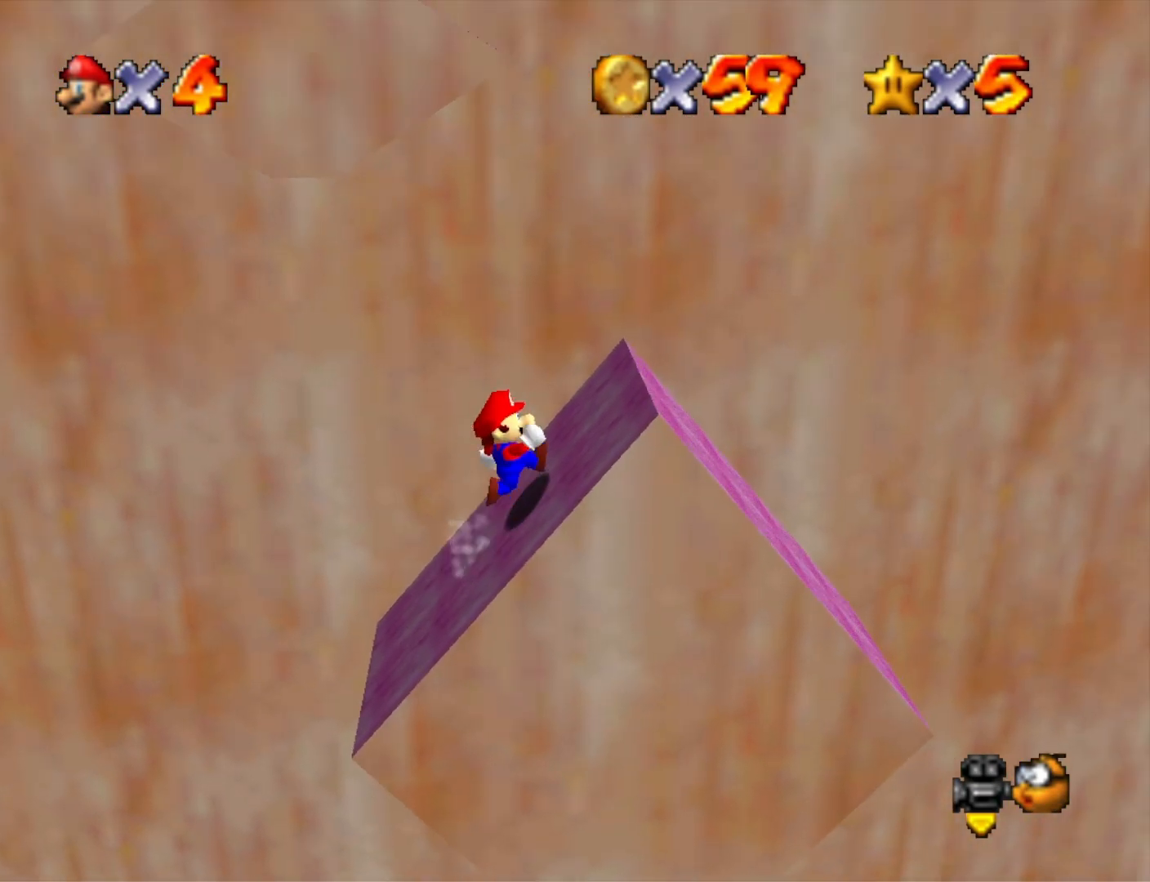
{"buttons": [], "left_stick": "right", "right_stick": "center", "events": [[333, "CROSS", "down"], [433, "CROSS", "up"]]}
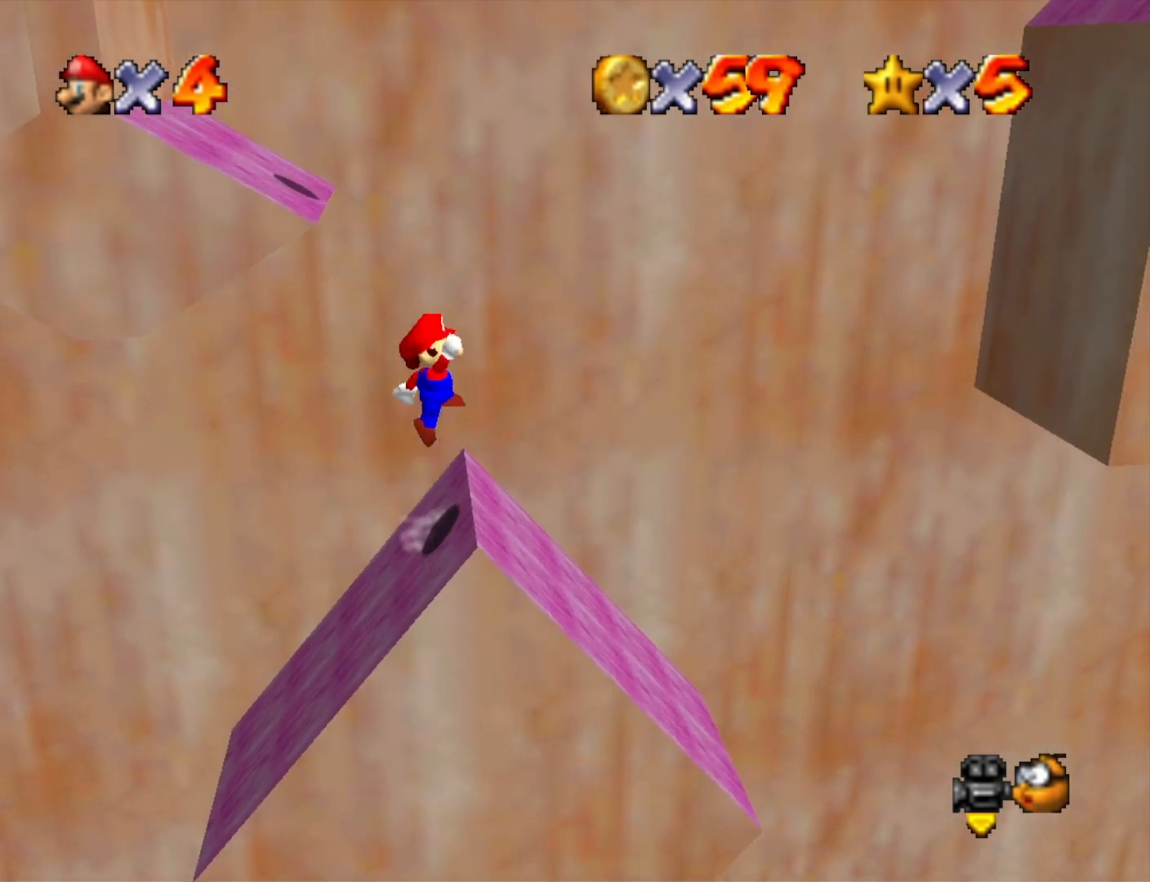
{"buttons": [], "left_stick": "right", "right_stick": "center", "events": [[67, "left_stick", "left"], [267, "left_stick", "center"], [367, "left_stick", "right"]]}
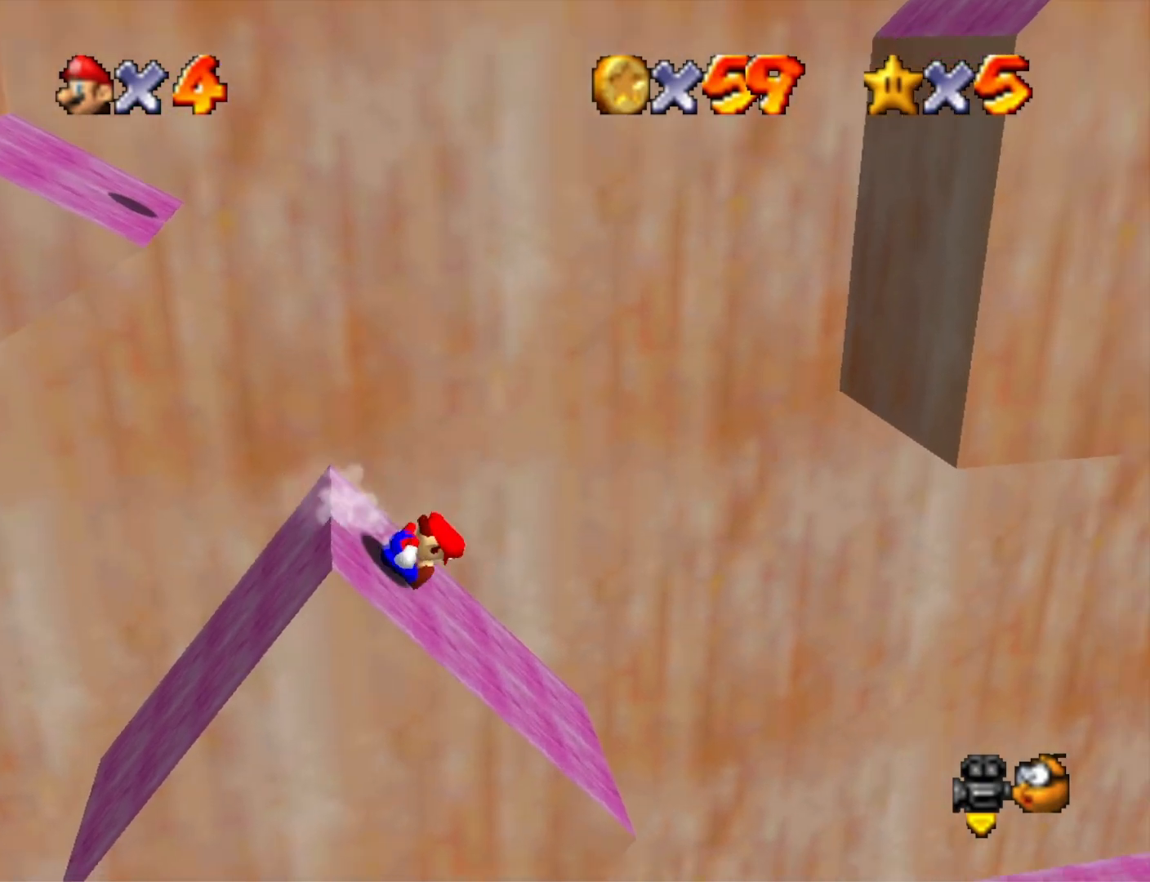
{"buttons": ["CROSS"], "left_stick": "right", "right_stick": "center", "events": [[200, "CROSS", "down"]]}
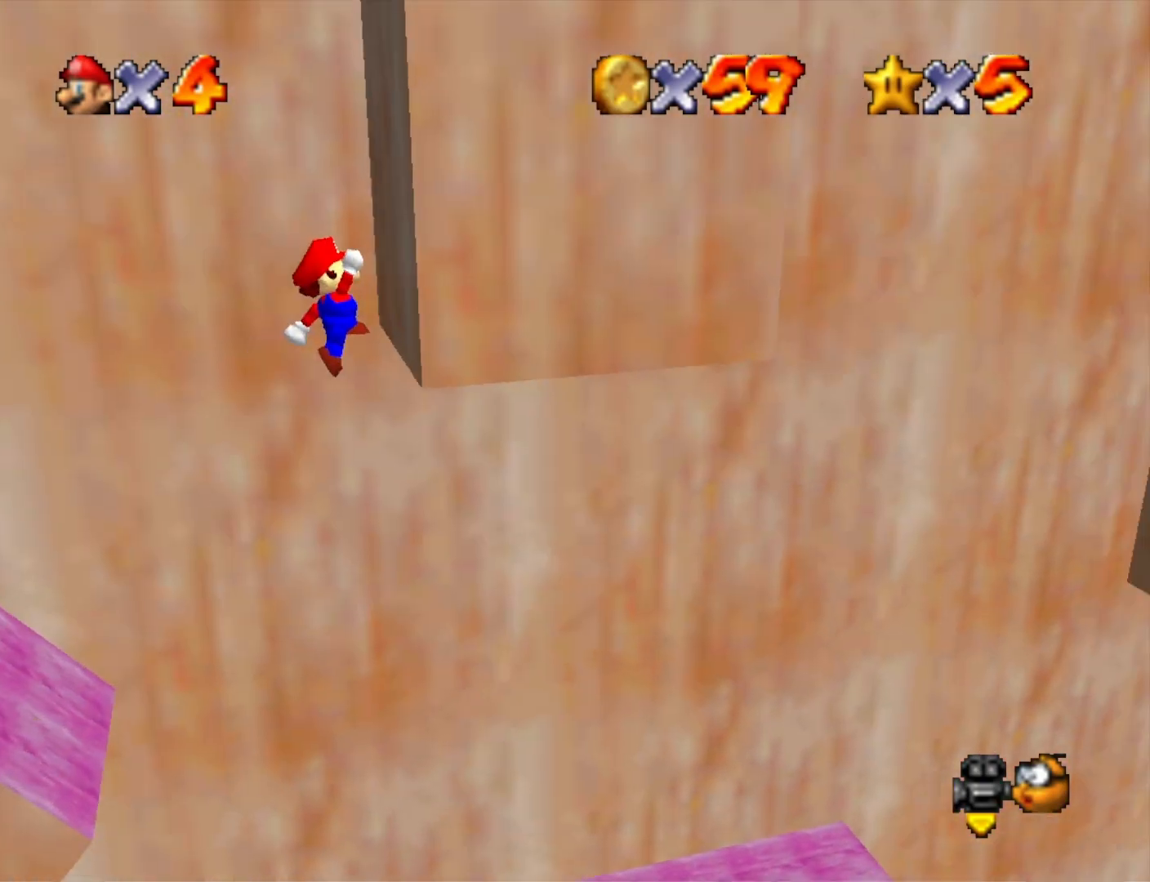
{"buttons": ["CROSS"], "left_stick": "right", "right_stick": "center", "events": [[33, "CROSS", "up"], [100, "CROSS", "down"], [100, "left_stick", "left"], [467, "left_stick", "right"]]}
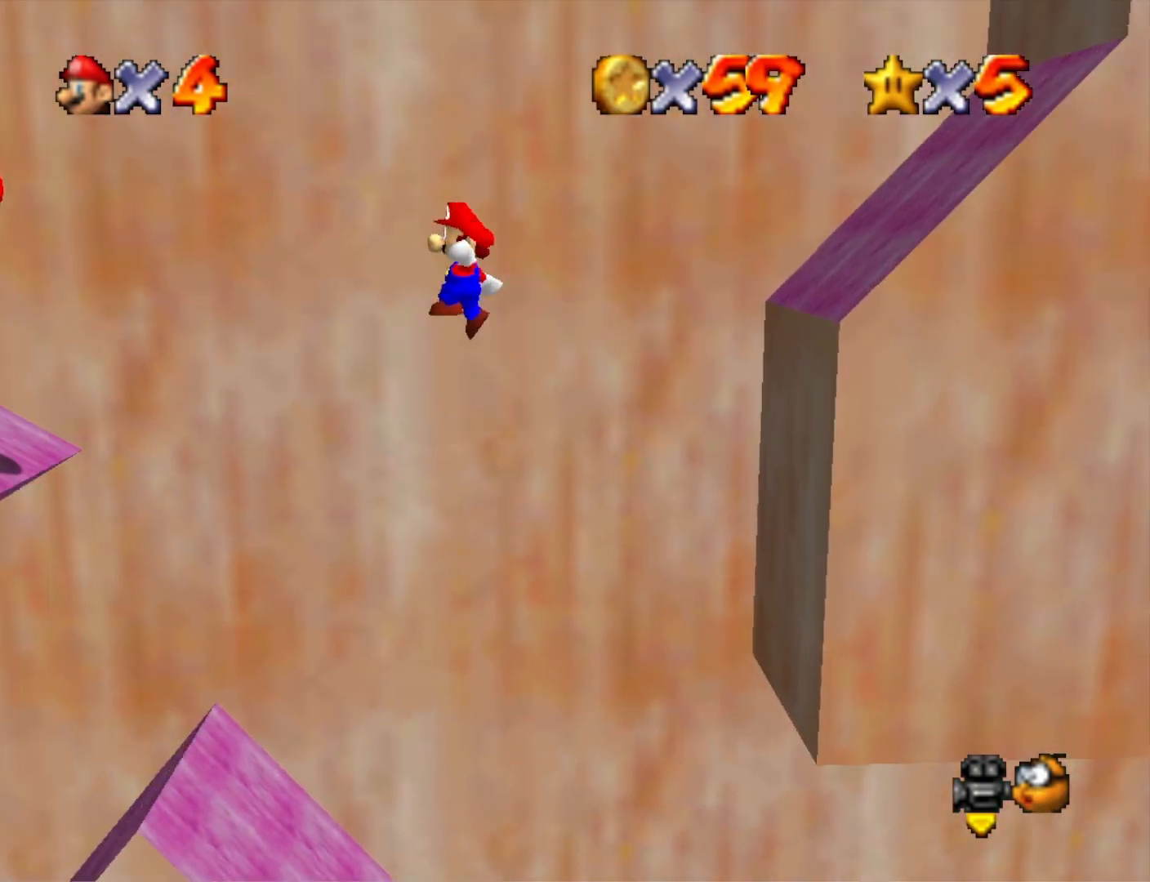
{"buttons": ["CROSS"], "left_stick": "left", "right_stick": "center", "events": [[267, "left_stick", "center"], [467, "left_stick", "left"]]}
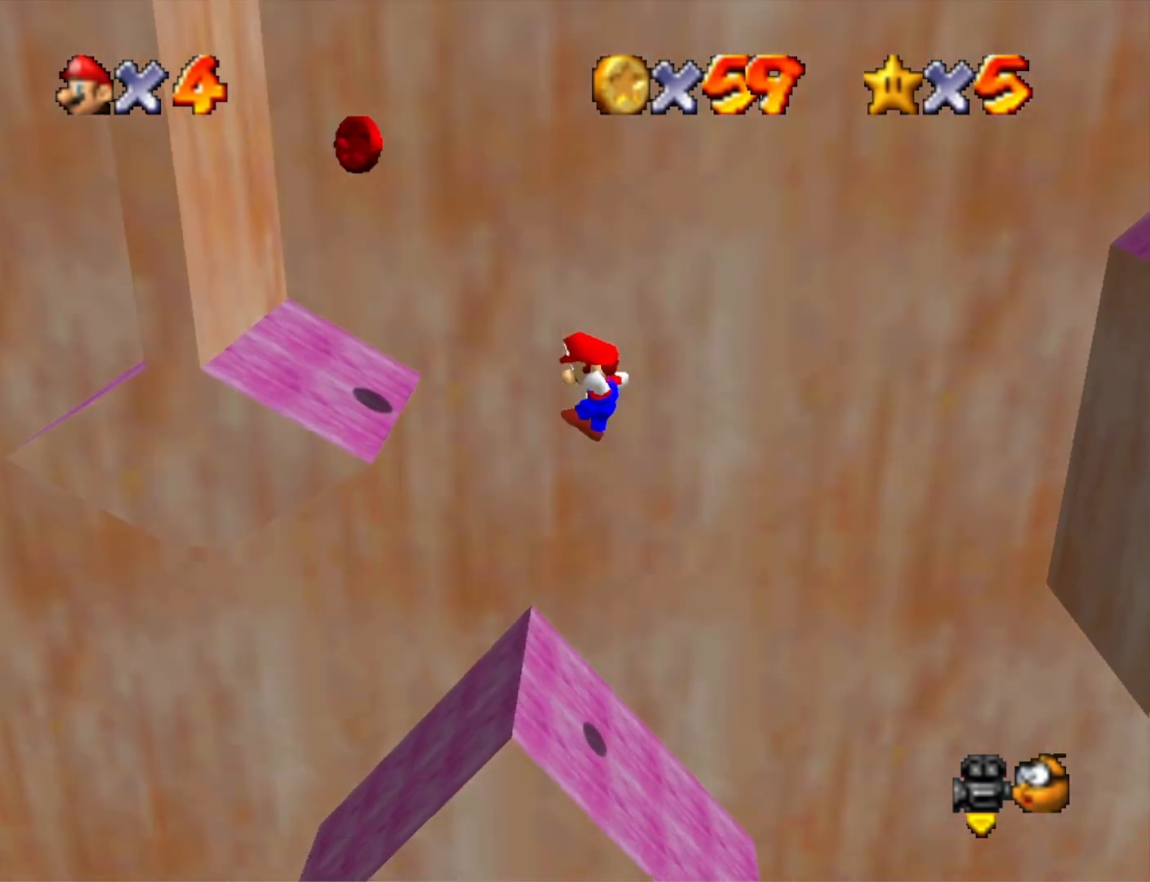
{"buttons": [], "left_stick": "left", "right_stick": "center", "events": [[200, "left_stick", "center"], [267, "left_stick", "left"], [300, "CROSS", "up"]]}
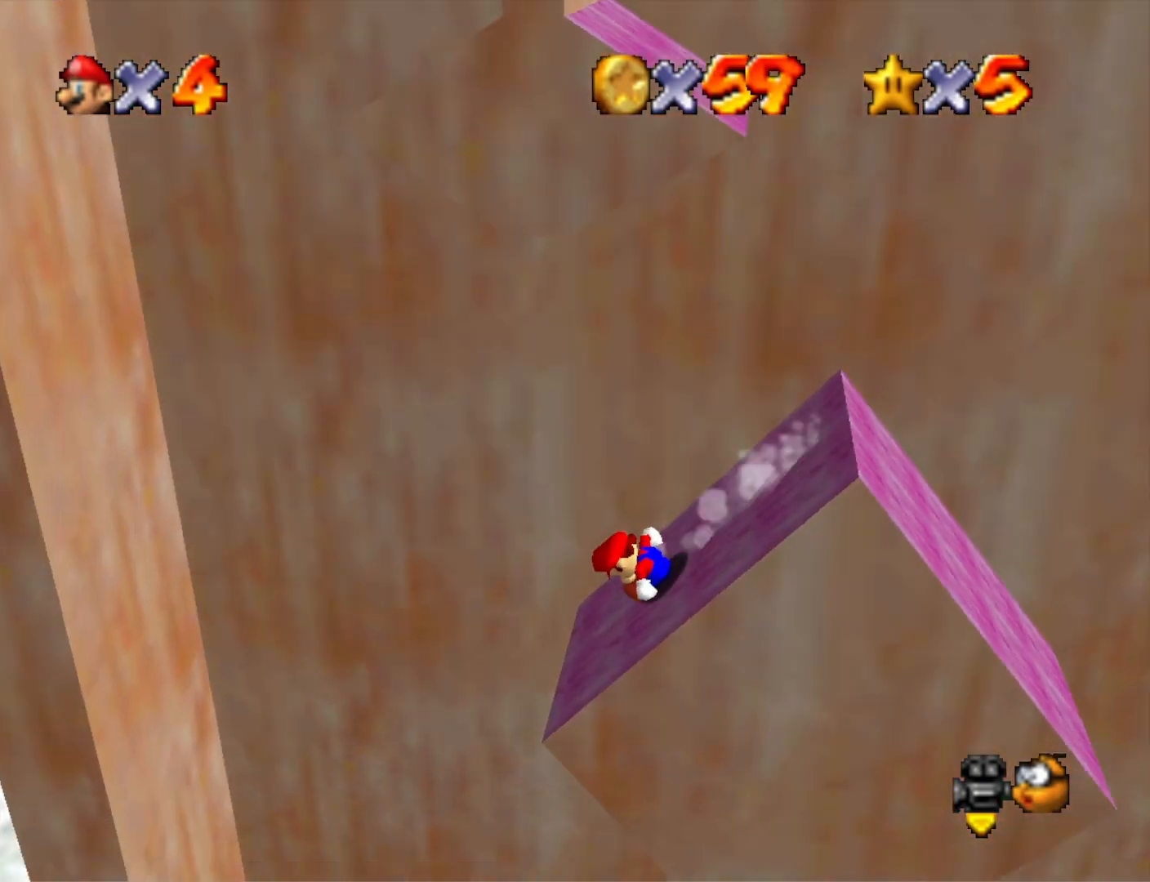
{"buttons": [], "left_stick": "center", "right_stick": "center", "events": [[67, "CROSS", "down"], [133, "CROSS", "up"], [267, "left_stick", "center"]]}
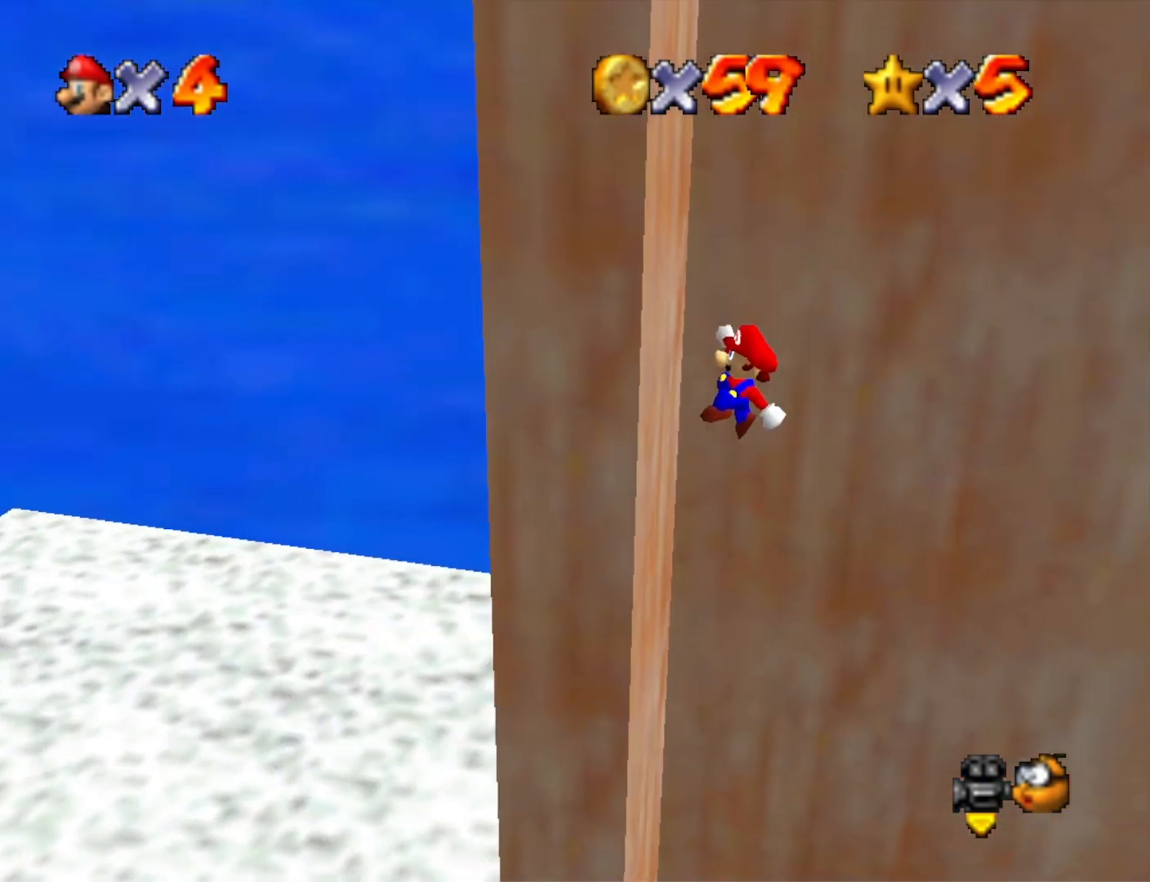
{"buttons": [], "left_stick": "right", "right_stick": "center", "events": [[67, "left_stick", "right"], [133, "CROSS", "down"], [300, "CROSS", "up"]]}
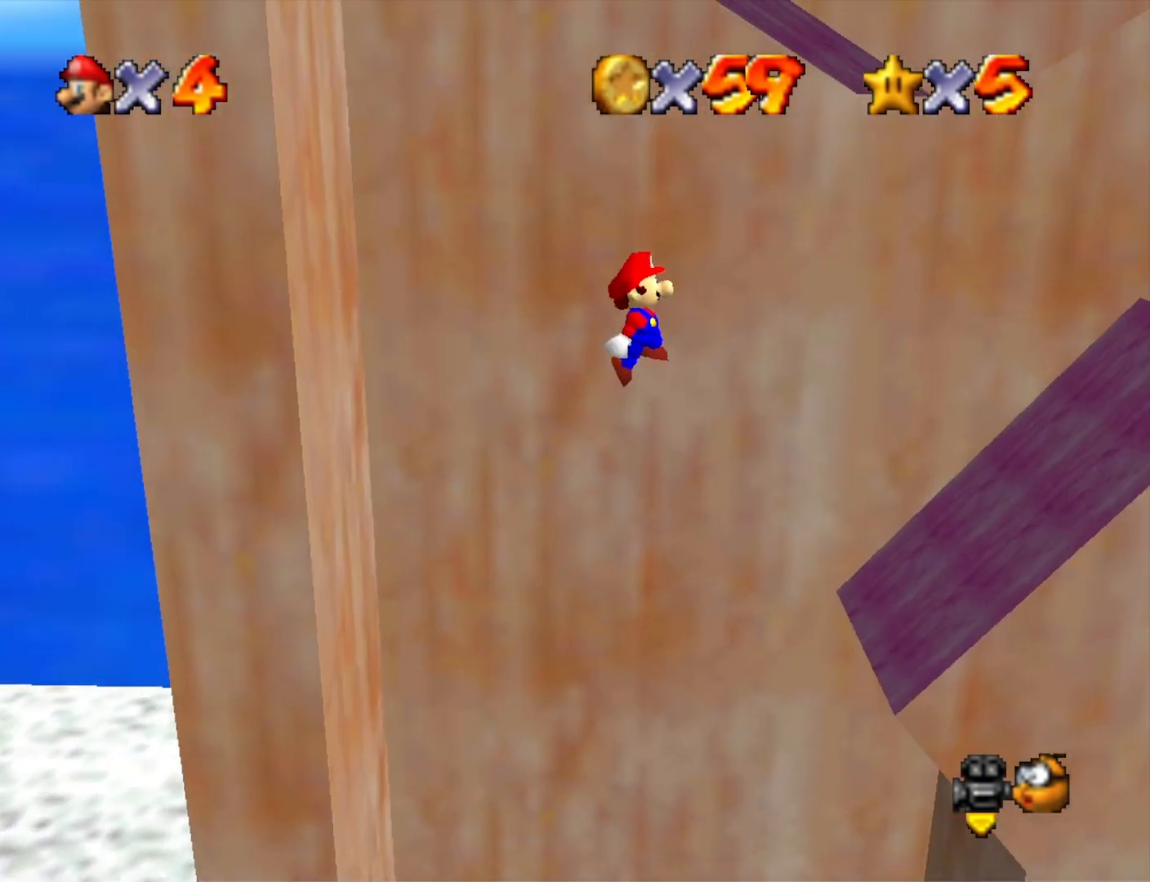
{"buttons": ["CROSS"], "left_stick": "right", "right_stick": "center", "events": [[433, "CROSS", "down"]]}
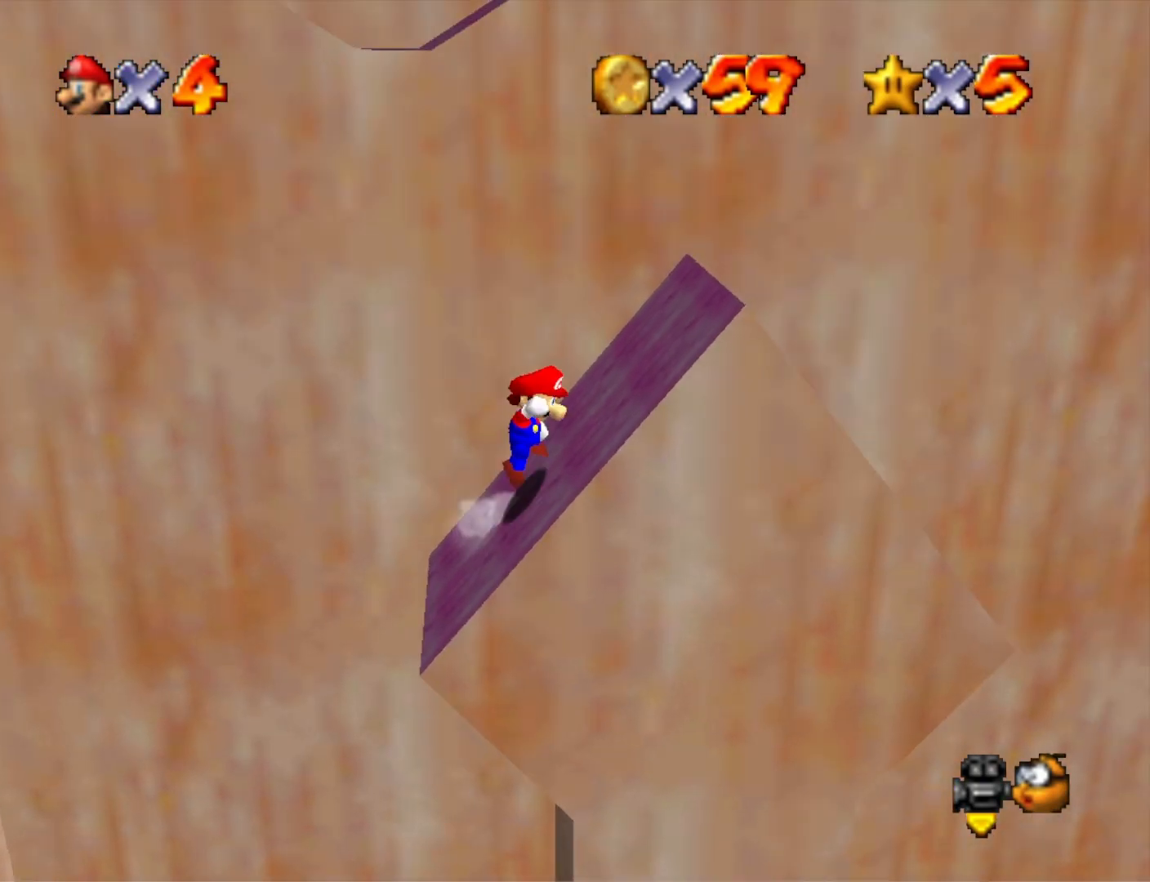
{"buttons": ["CROSS"], "left_stick": "right", "right_stick": "center", "events": [[100, "CROSS", "up"], [400, "CROSS", "down"]]}
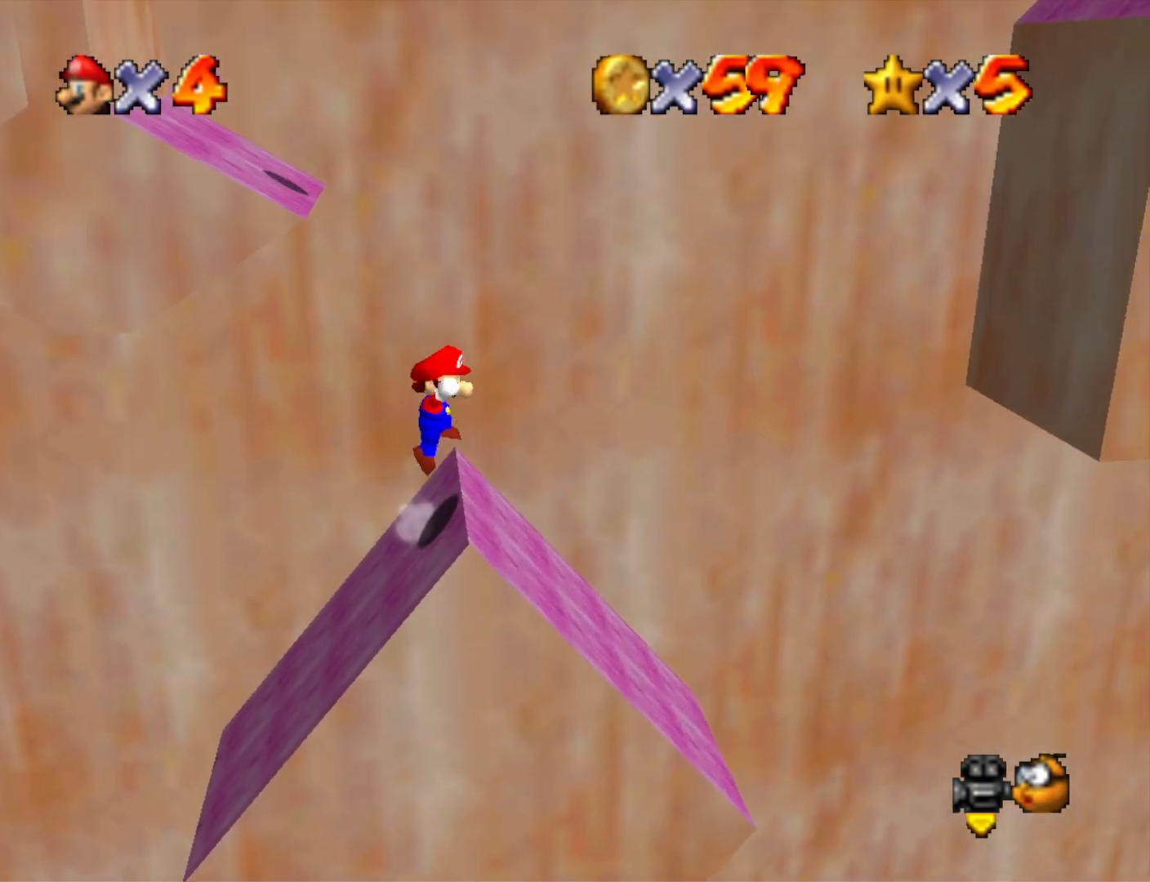
{"buttons": [], "left_stick": "right", "right_stick": "center", "events": [[33, "CROSS", "up"], [100, "left_stick", "left"], [367, "left_stick", "center"], [500, "left_stick", "right"]]}
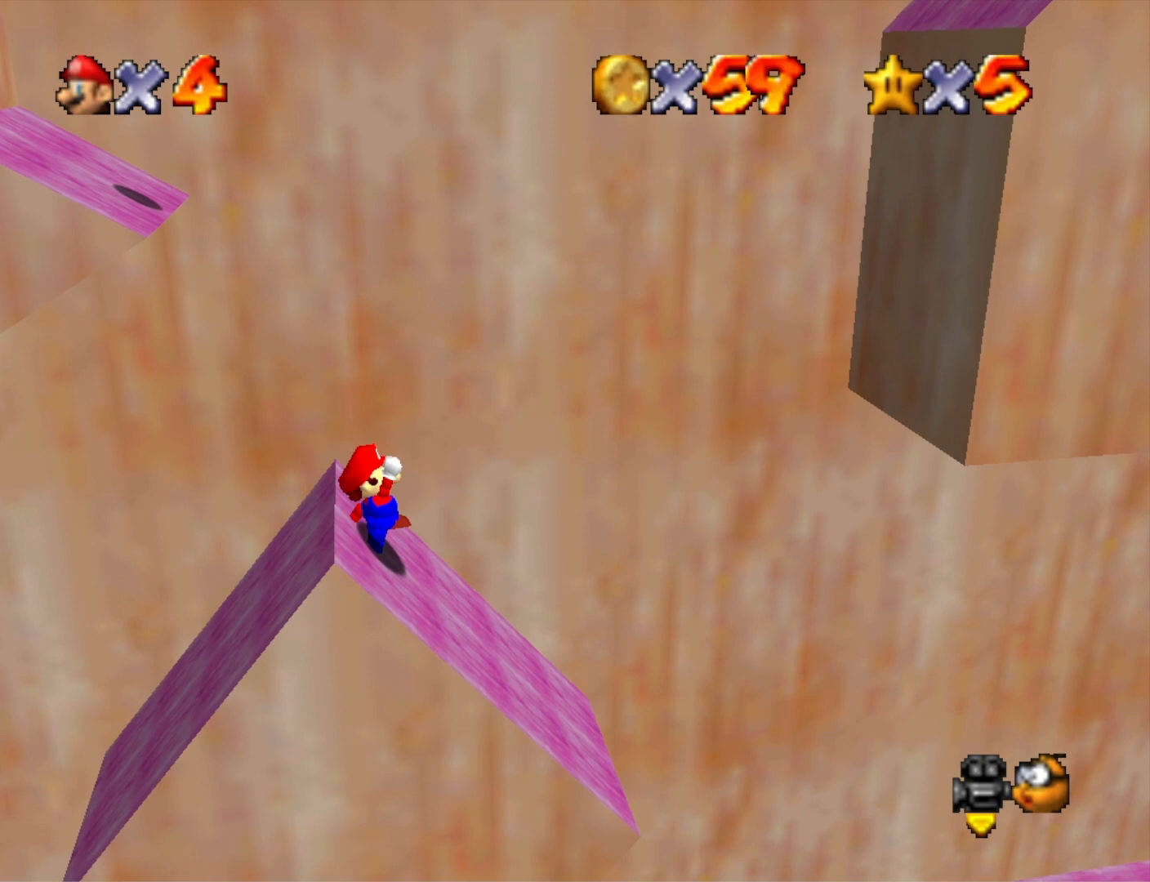
{"buttons": ["CROSS"], "left_stick": "left", "right_stick": "center", "events": [[200, "CROSS", "down"], [267, "left_stick", "left"]]}
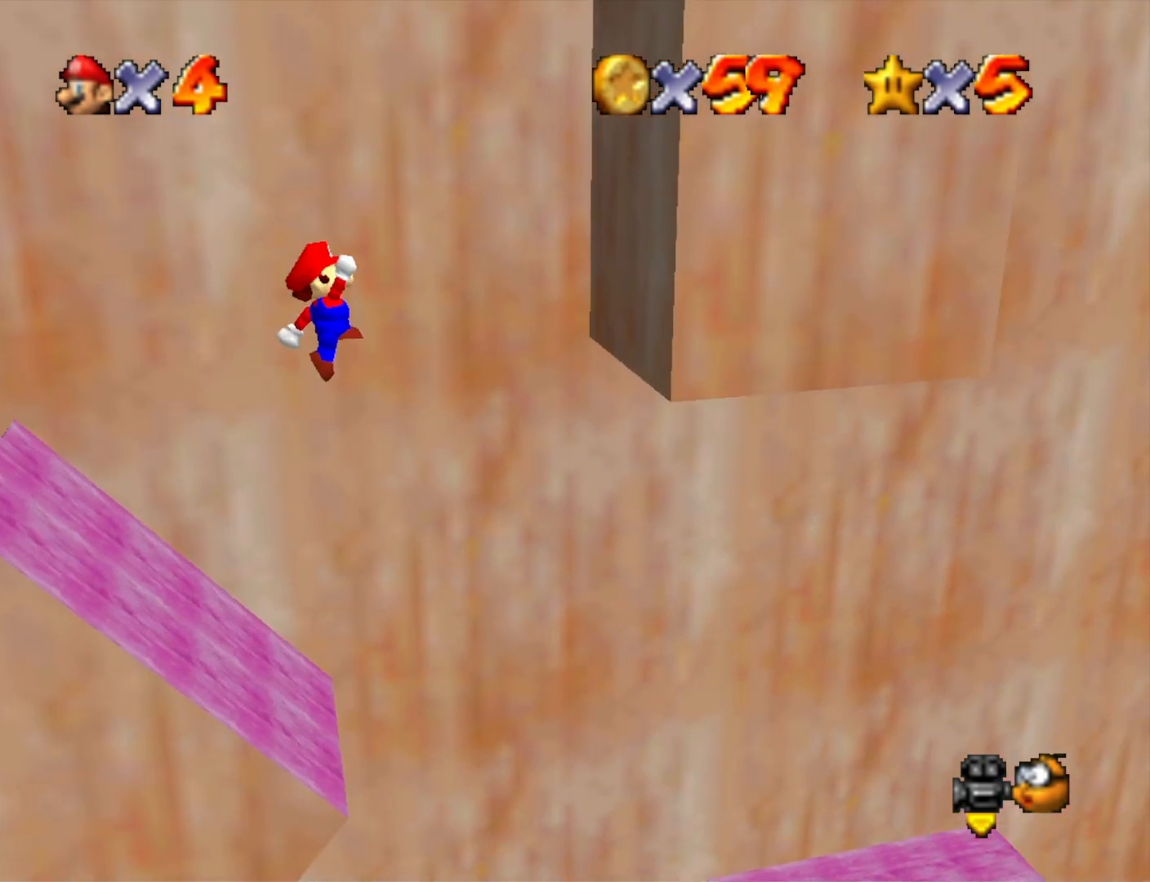
{"buttons": ["CROSS"], "left_stick": "left", "right_stick": "center", "events": []}
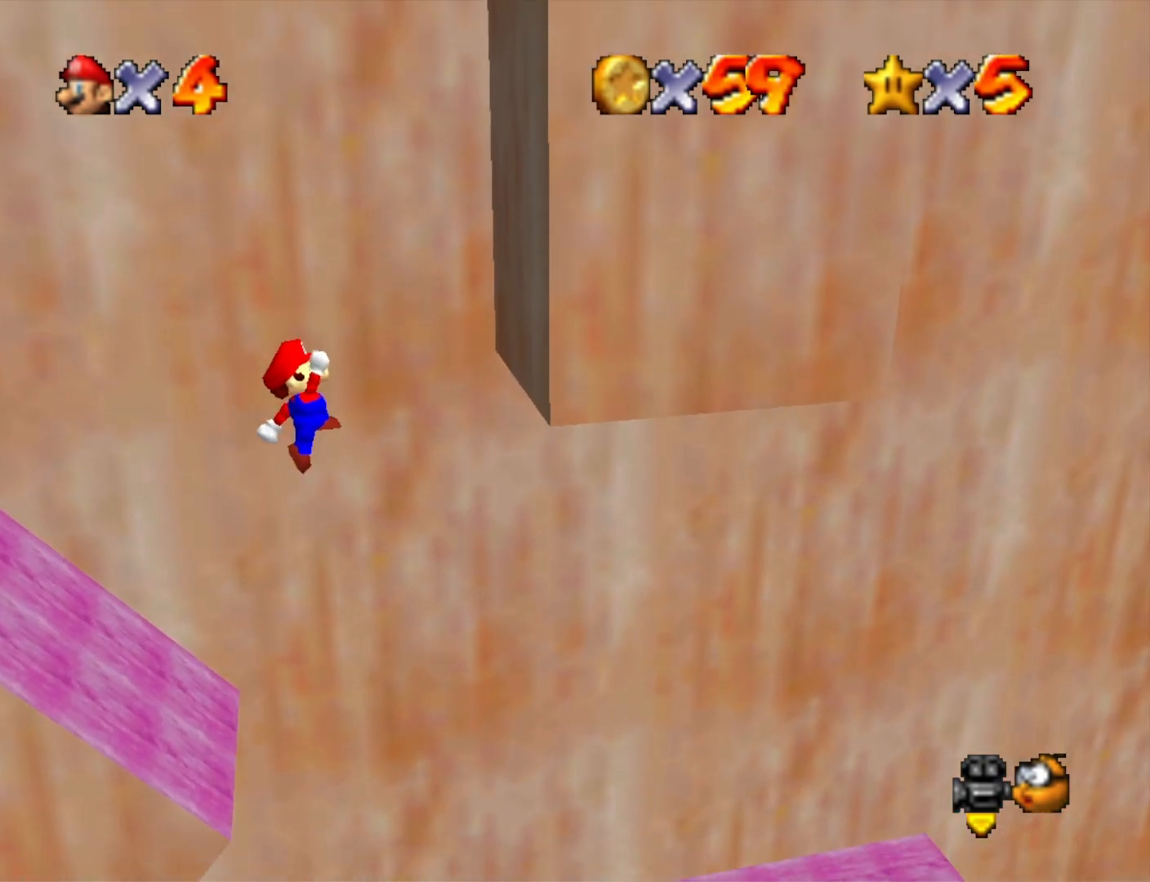
{"buttons": [], "left_stick": "left", "right_stick": "center", "events": [[100, "SQUARE", "down"], [433, "CROSS", "up"], [433, "SQUARE", "up"]]}
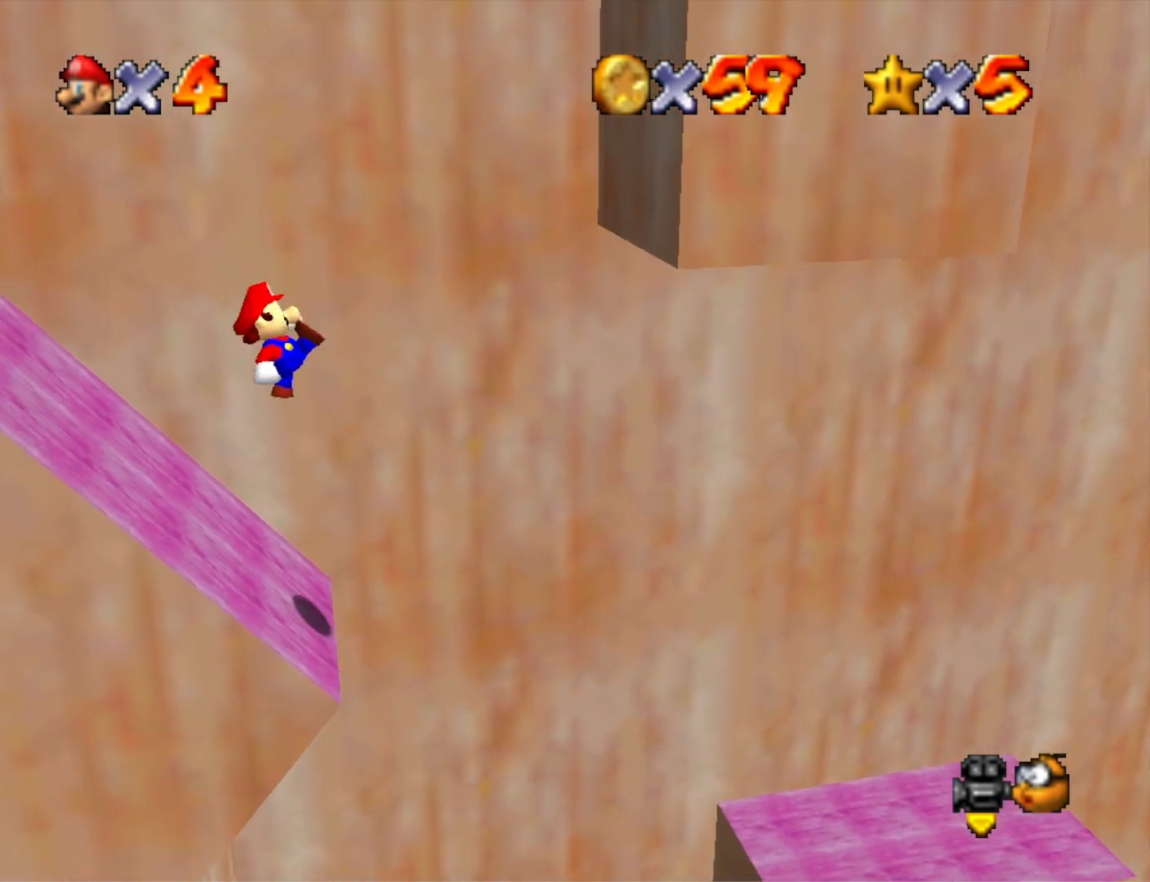
{"buttons": ["CROSS"], "left_stick": "left", "right_stick": "center", "events": [[367, "CROSS", "down"]]}
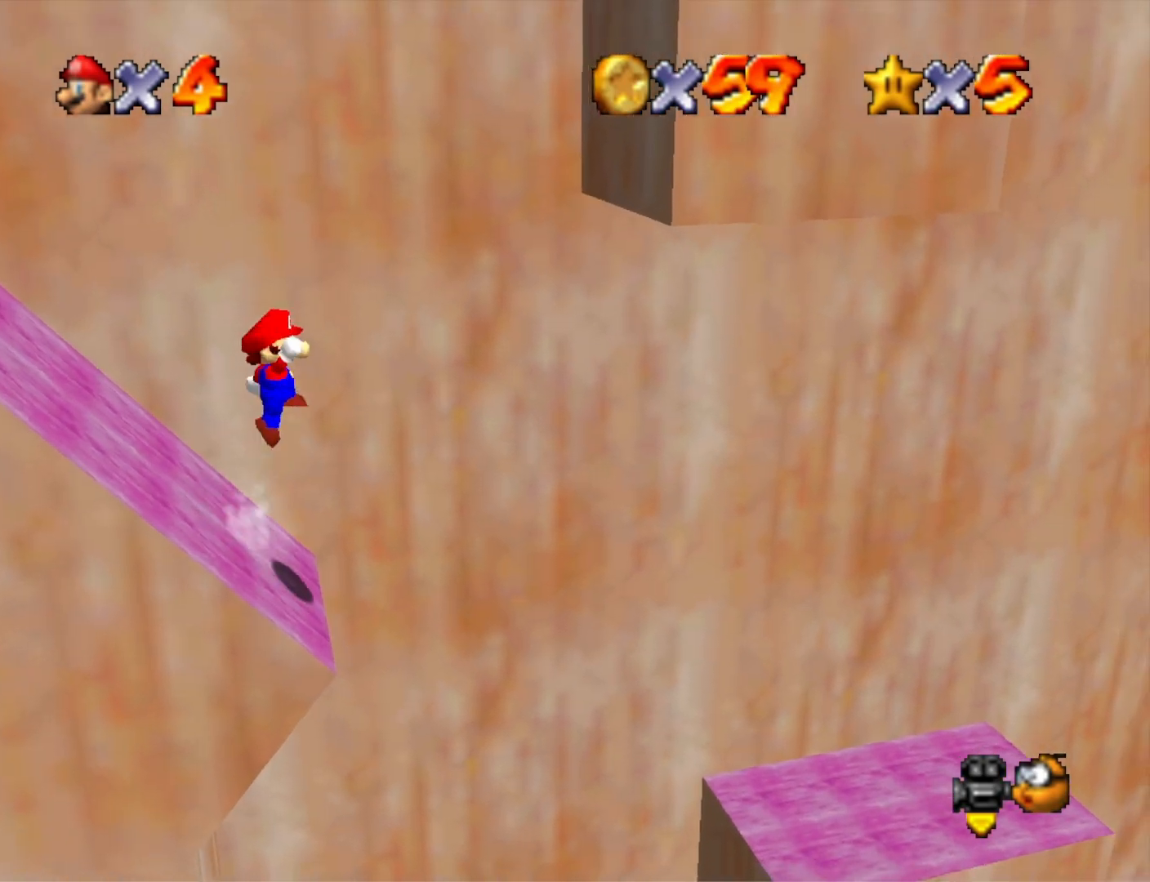
{"buttons": ["CROSS", "SQUARE"], "left_stick": "left", "right_stick": "center", "events": [[500, "SQUARE", "down"]]}
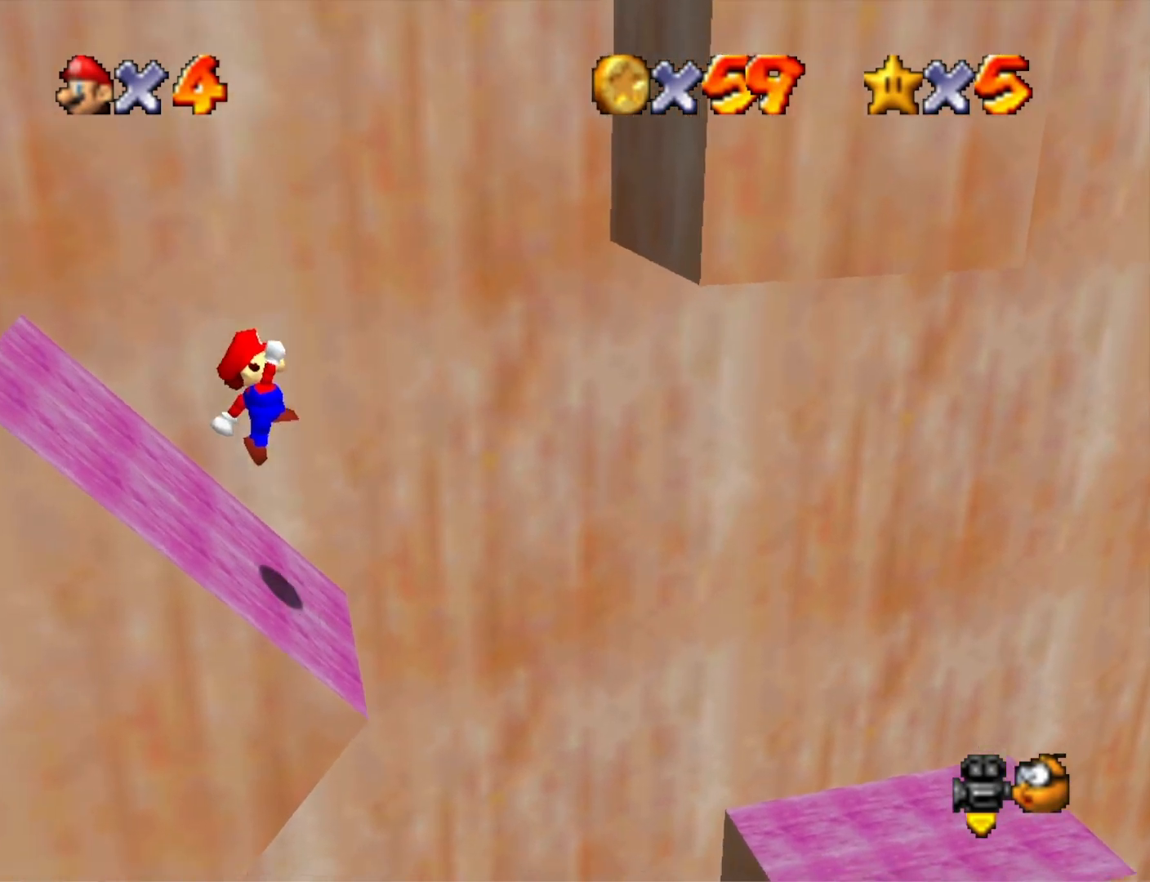
{"buttons": [], "left_stick": "left", "right_stick": "center", "events": [[267, "CROSS", "up"], [300, "SQUARE", "up"]]}
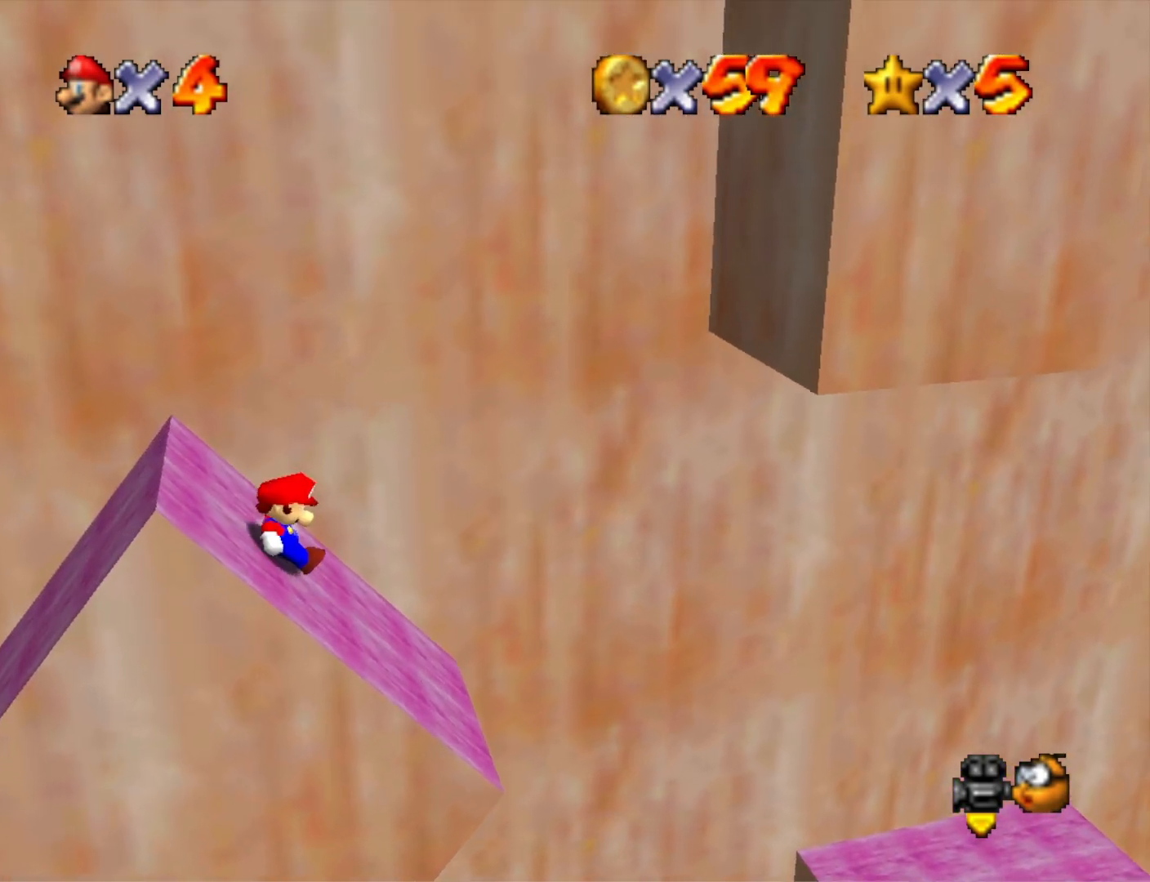
{"buttons": ["CROSS"], "left_stick": "left", "right_stick": "center", "events": [[67, "CROSS", "down"]]}
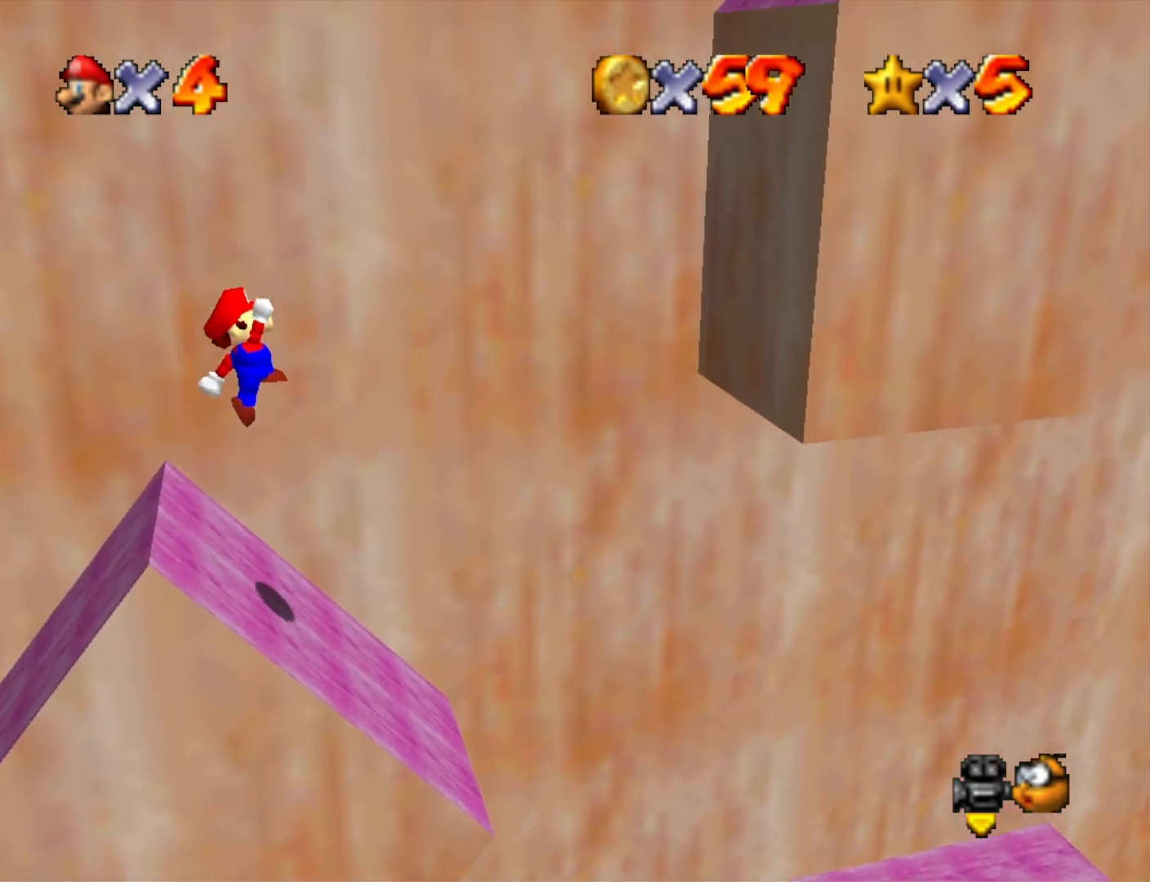
{"buttons": [], "left_stick": "center", "right_stick": "center", "events": [[33, "left_stick", "center"], [133, "SQUARE", "down"], [333, "CROSS", "up"], [333, "SQUARE", "up"]]}
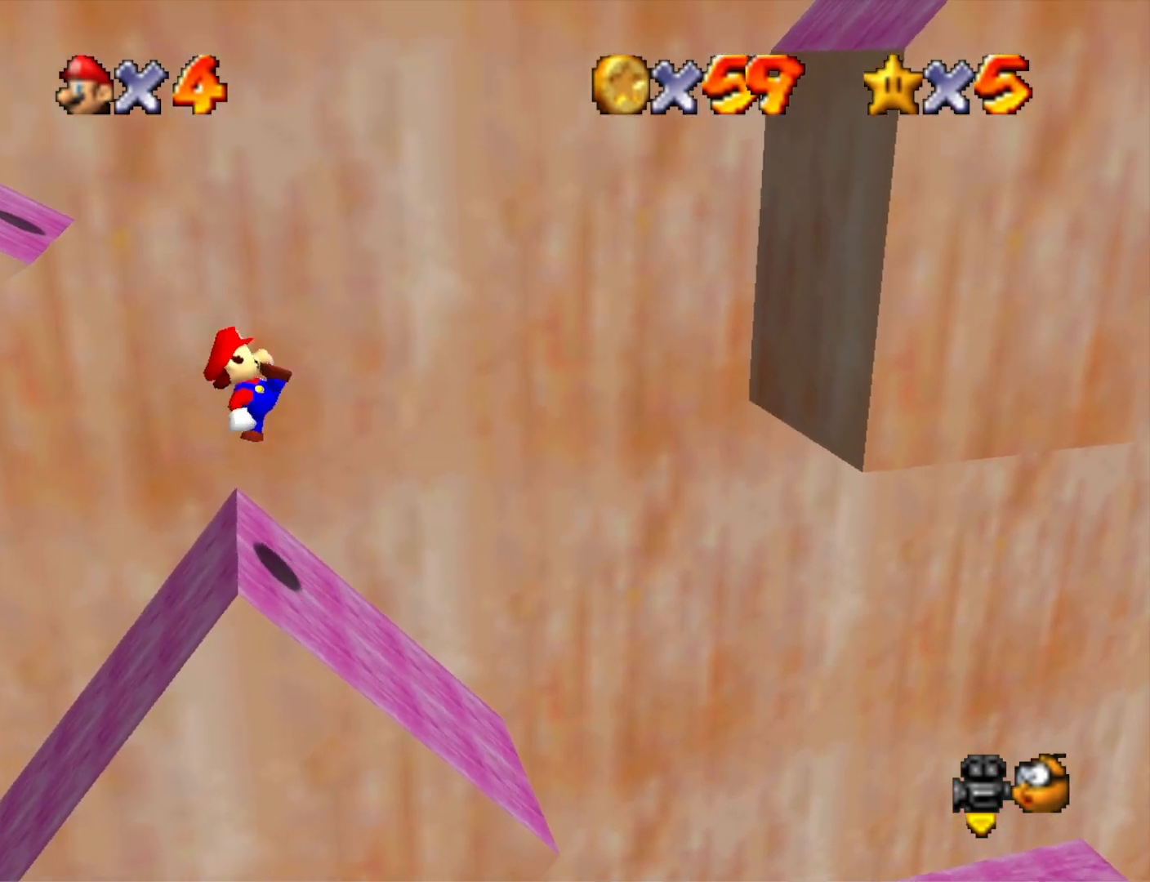
{"buttons": ["CROSS"], "left_stick": "right", "right_stick": "center", "events": [[167, "left_stick", "right"], [433, "CROSS", "down"]]}
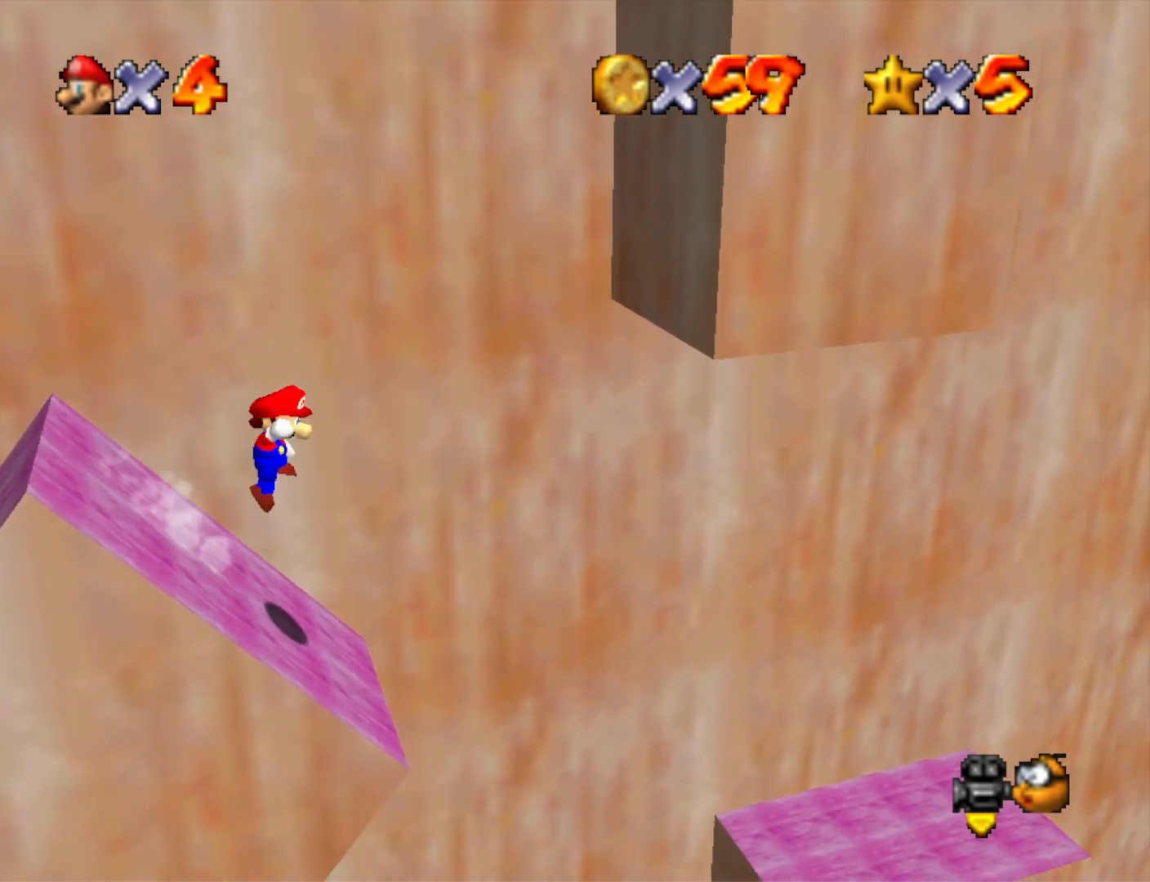
{"buttons": ["CROSS"], "left_stick": "left", "right_stick": "center", "events": [[333, "CROSS", "up"], [433, "CROSS", "down"], [500, "left_stick", "left"]]}
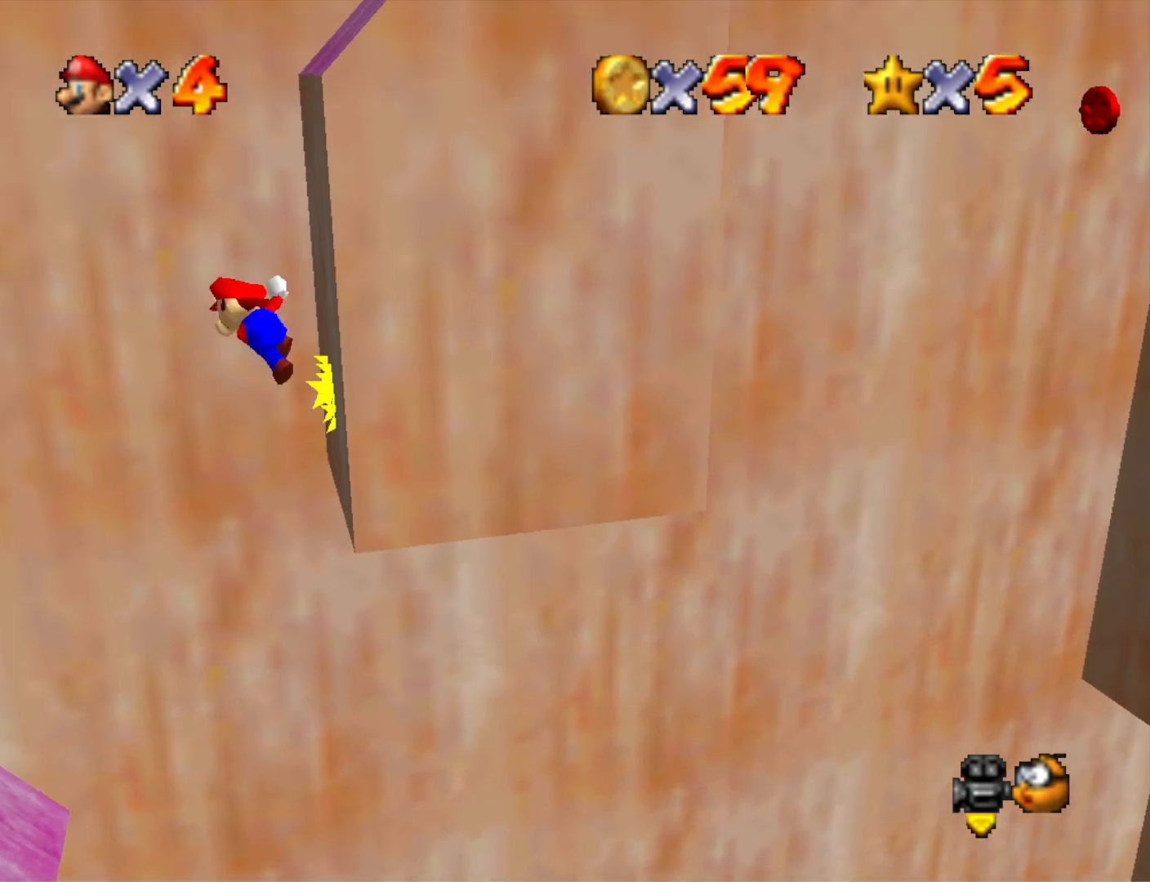
{"buttons": ["CROSS"], "left_stick": "left", "right_stick": "center", "events": []}
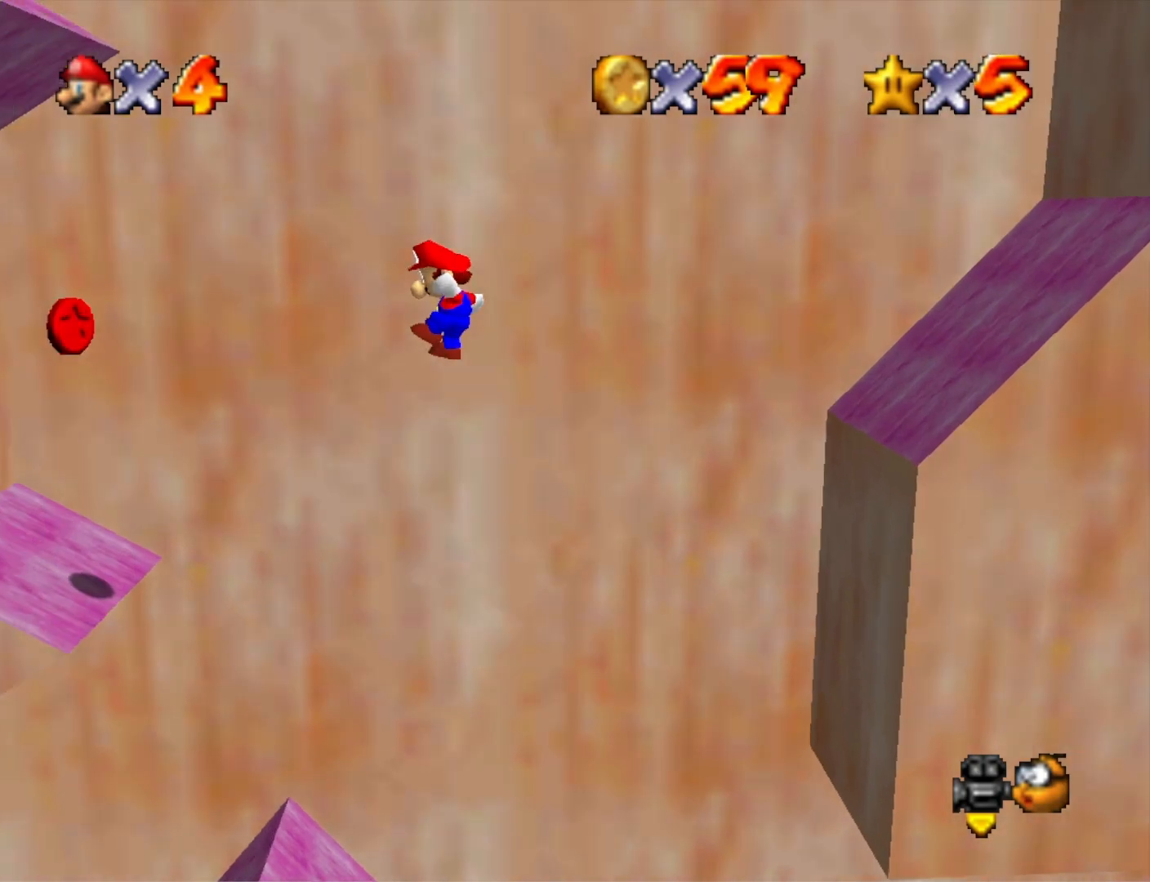
{"buttons": [], "left_stick": "left", "right_stick": "center", "events": [[433, "CROSS", "up"]]}
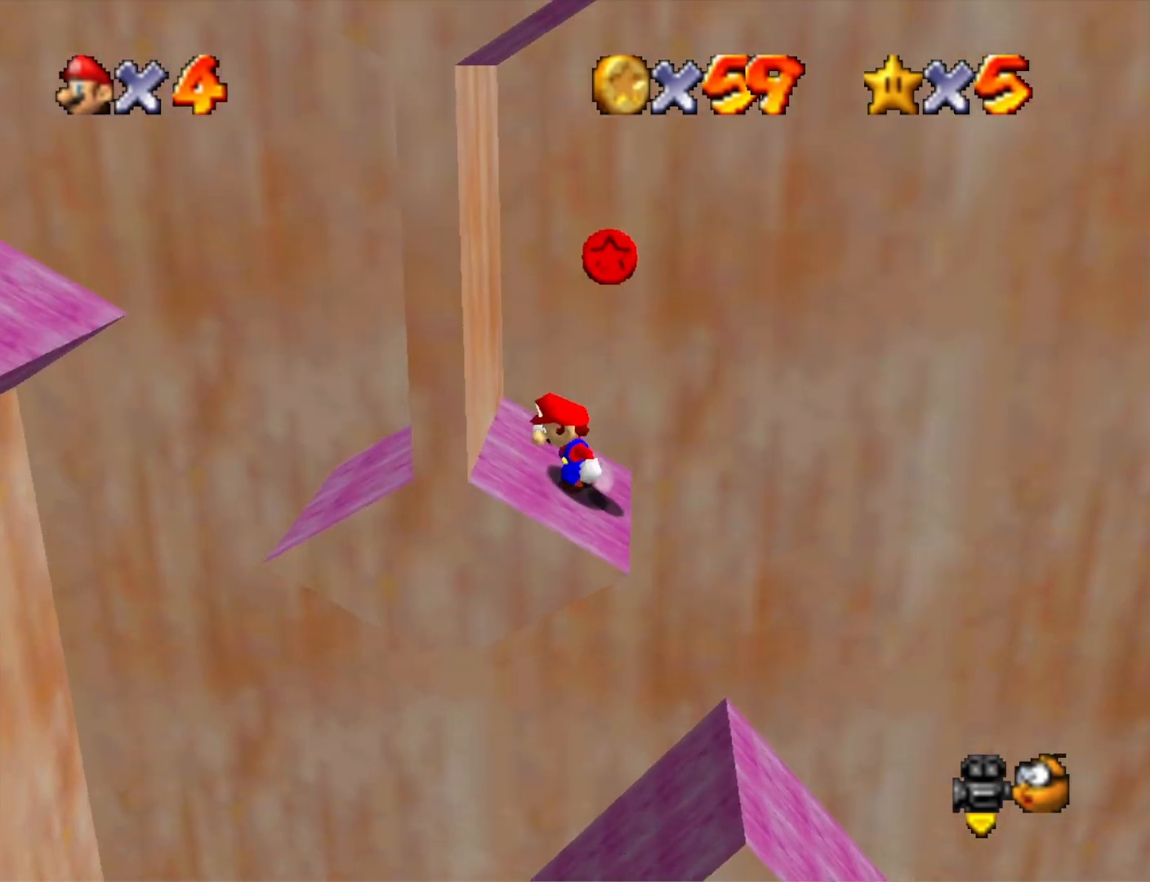
{"buttons": ["CROSS"], "left_stick": "left", "right_stick": "center", "events": [[33, "CROSS", "down"]]}
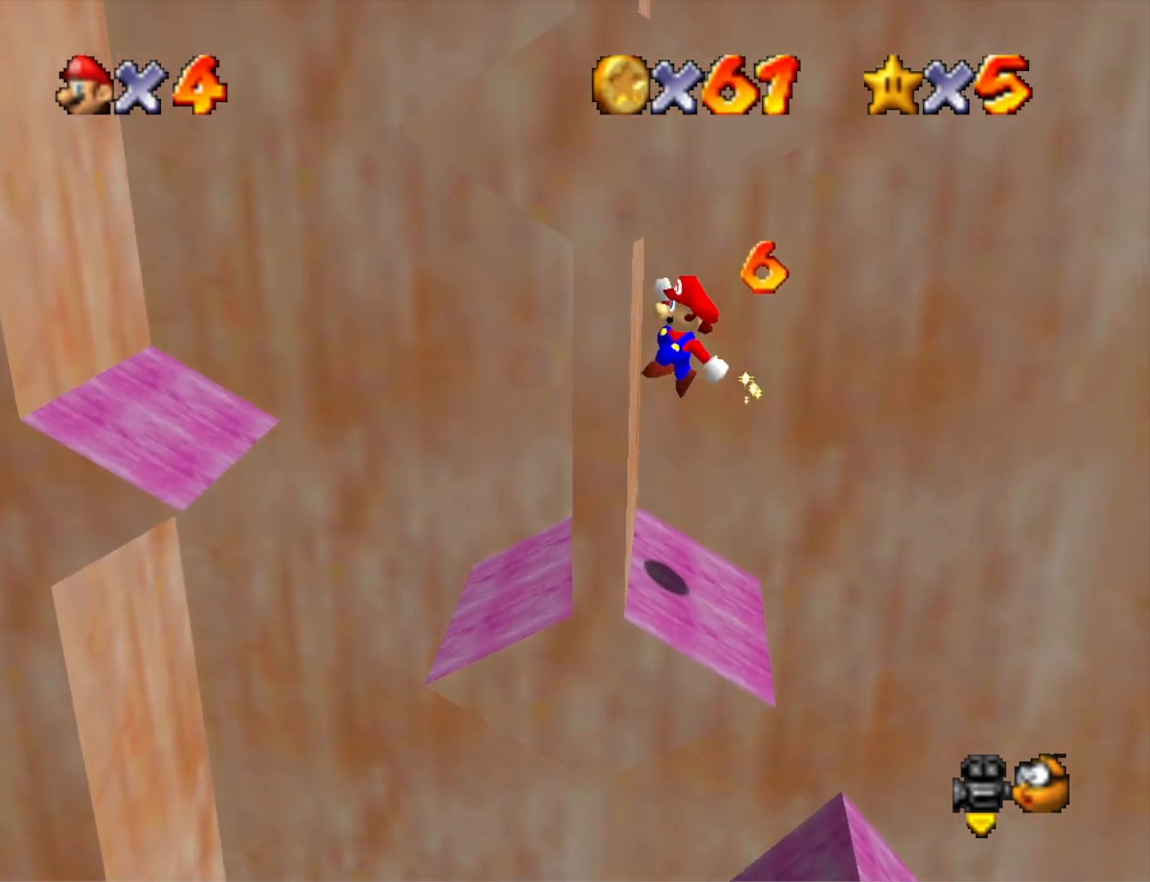
{"buttons": [], "left_stick": "left", "right_stick": "center", "events": [[100, "CROSS", "up"]]}
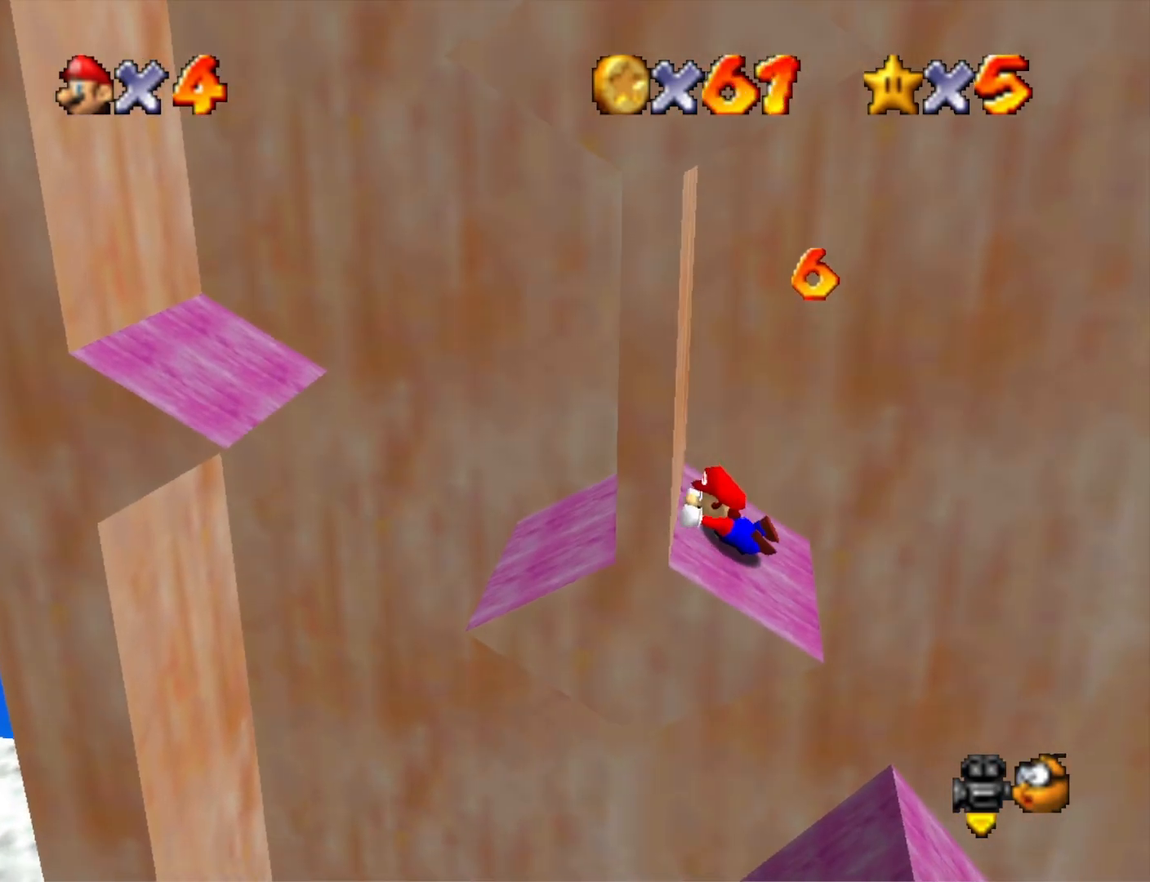
{"buttons": ["L2"], "left_stick": "left", "right_stick": "center", "events": [[367, "L2", "down"]]}
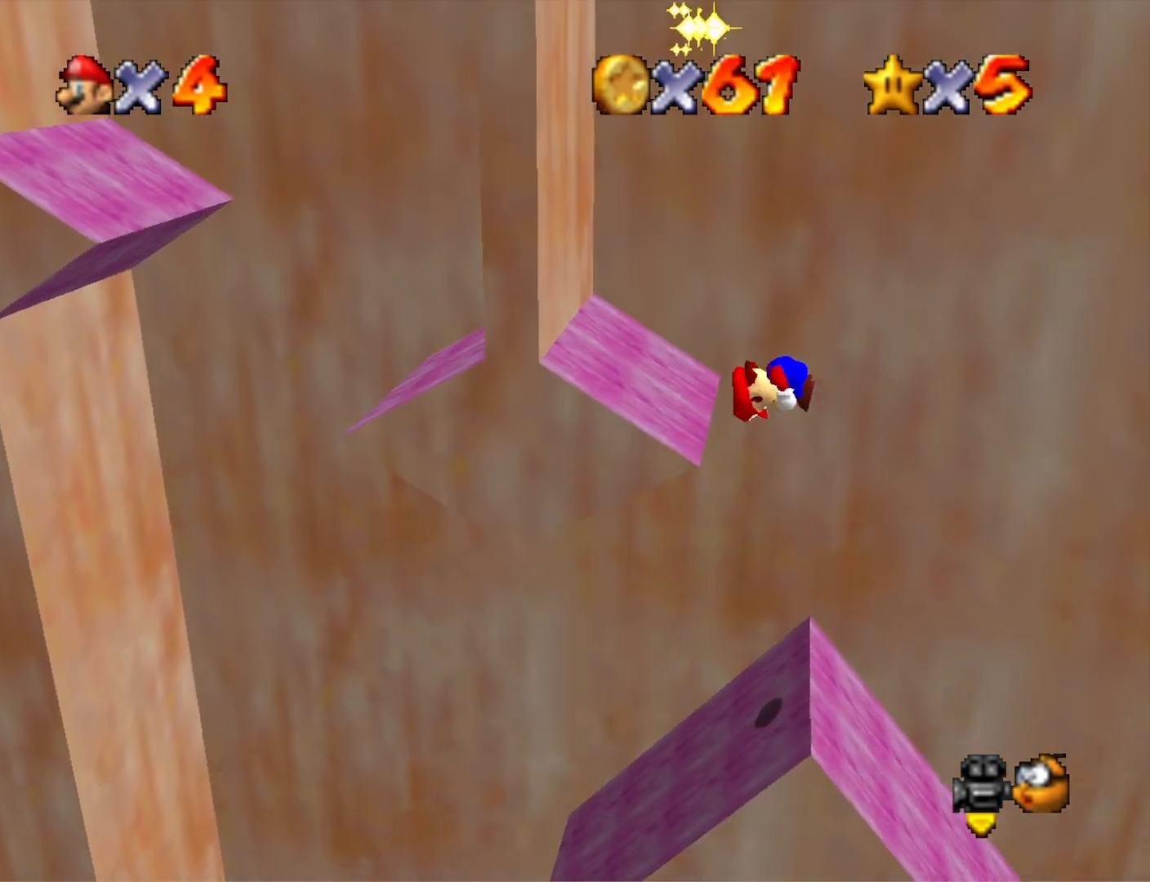
{"buttons": [], "left_stick": "left", "right_stick": "center", "events": [[33, "L2", "up"], [67, "left_stick", "center"], [500, "left_stick", "left"]]}